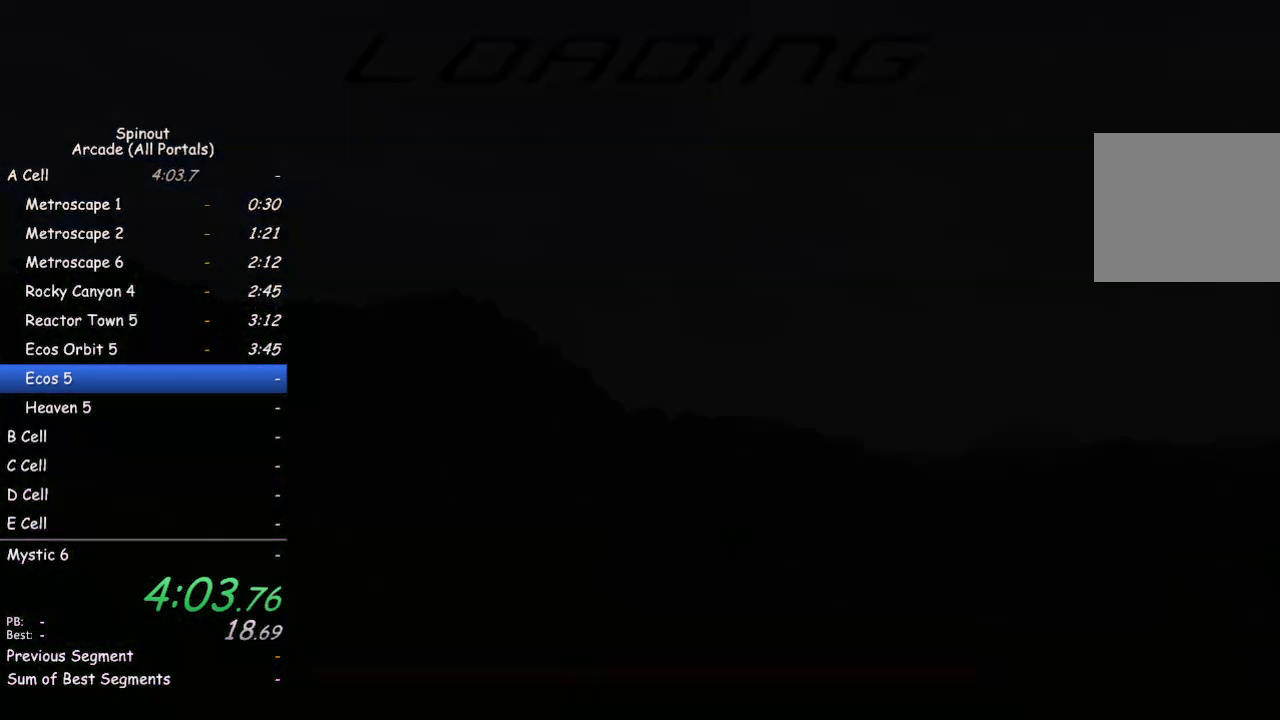
Gameplay with a controller (PlayStation layout); each line is a JSON object with the inputs held at the frame after it. "events" lists button and stick changes between this image and that frame as [ms after this image, input, new state], when the widget could be followed in between.
{"buttons": [], "left_stick": "up", "right_stick": "center", "events": [[50, "left_stick", "up"], [400, "TRIANGLE", "down"], [483, "TRIANGLE", "up"]]}
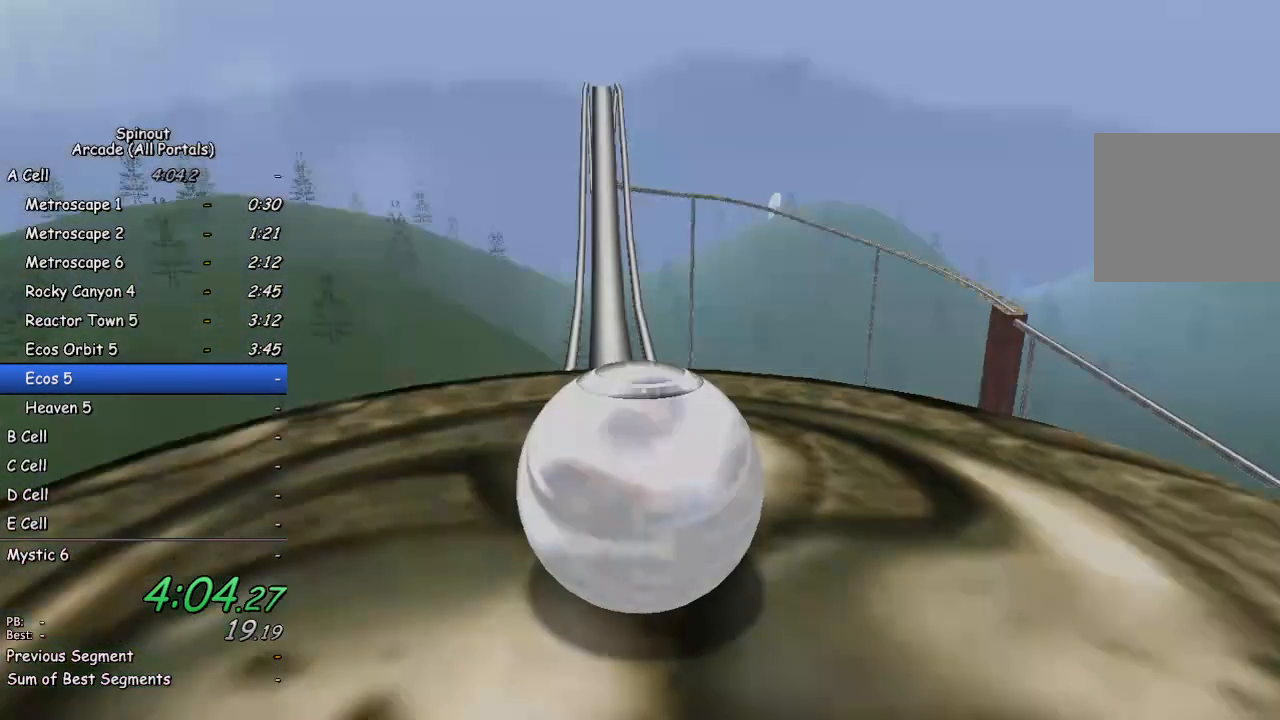
{"buttons": [], "left_stick": "right", "right_stick": "center", "events": [[500, "left_stick", "right"]]}
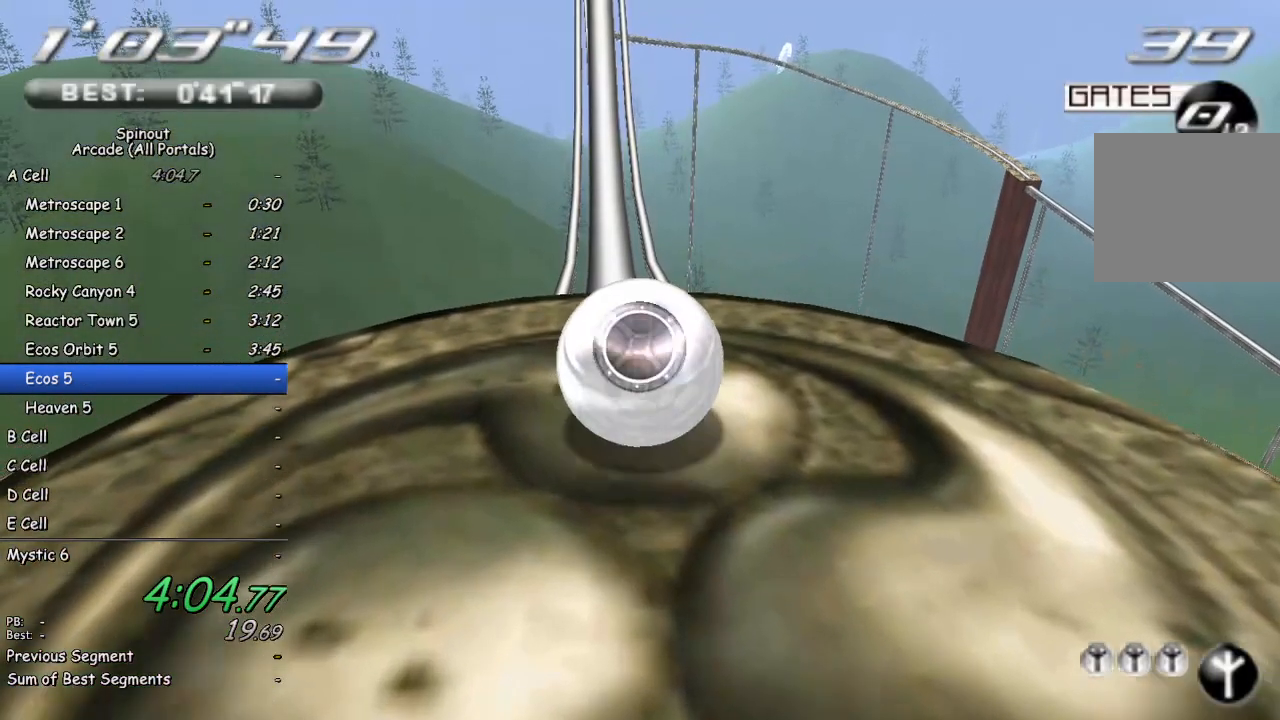
{"buttons": [], "left_stick": "up-right", "right_stick": "up", "events": [[67, "right_stick", "up-left"], [283, "left_stick", "up-right"], [433, "right_stick", "up"]]}
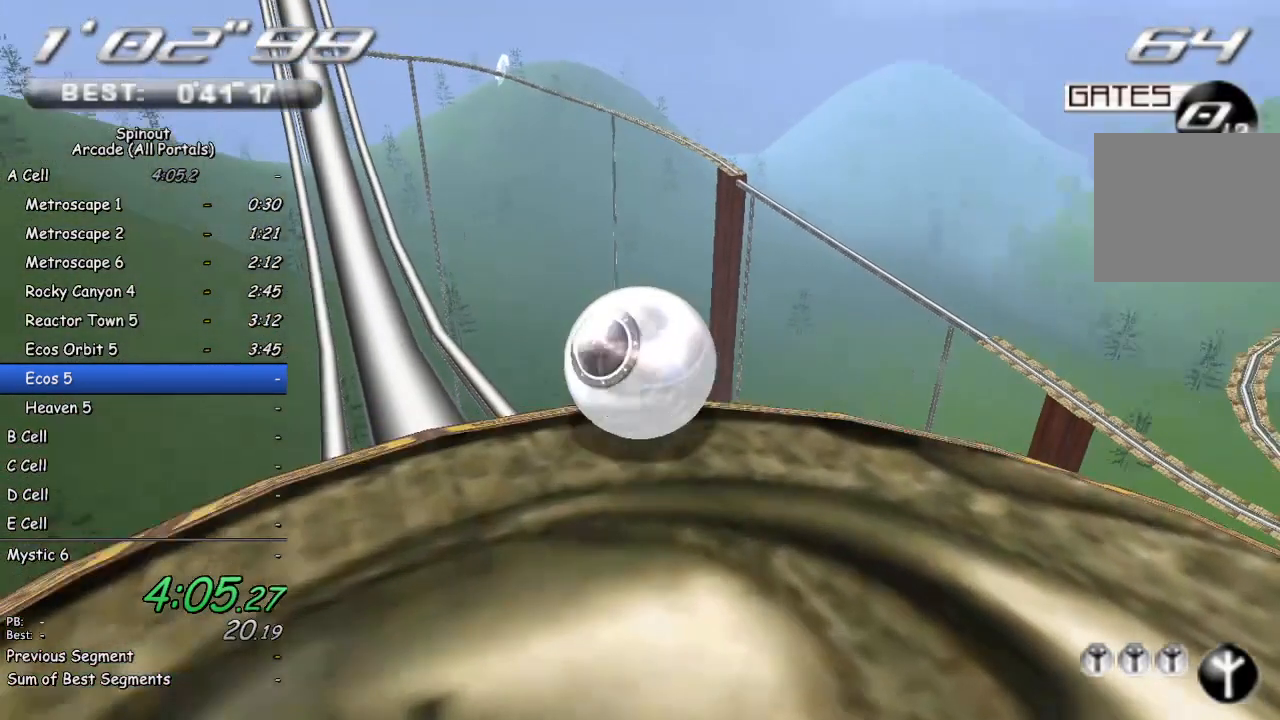
{"buttons": [], "left_stick": "up", "right_stick": "center", "events": [[50, "left_stick", "up"], [250, "right_stick", "center"]]}
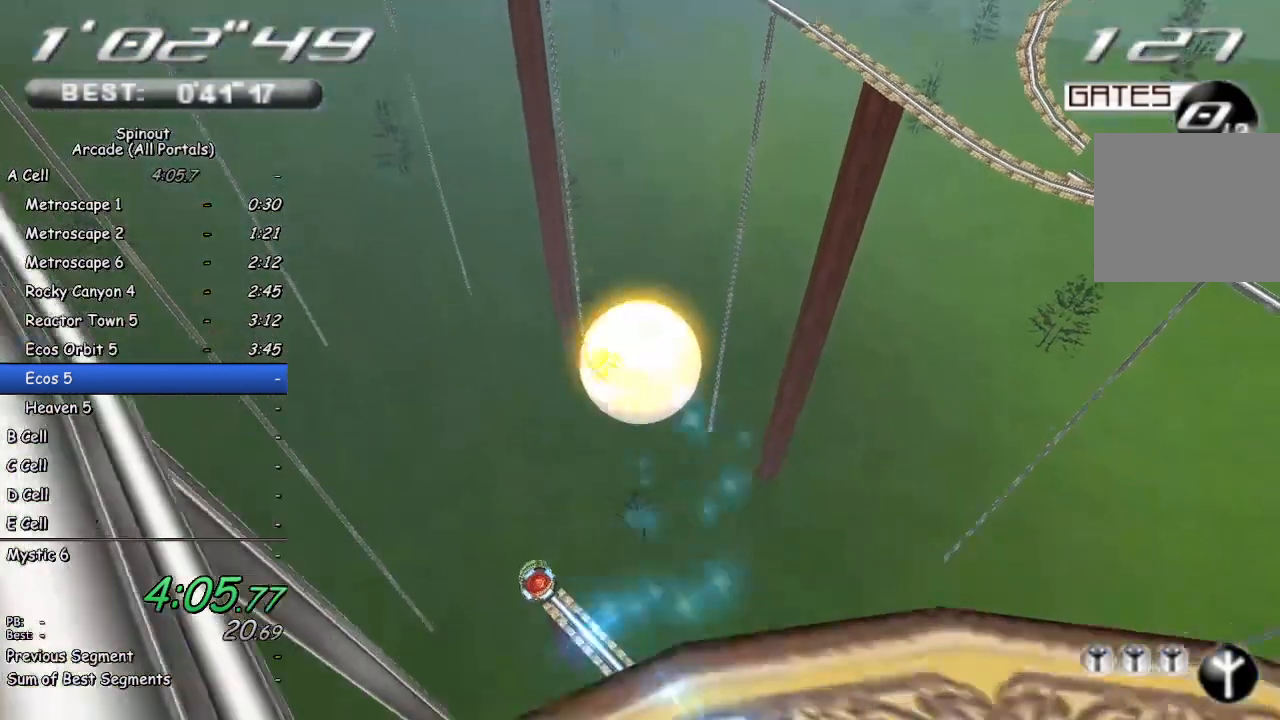
{"buttons": [], "left_stick": "up-left", "right_stick": "center", "events": [[267, "left_stick", "up-left"]]}
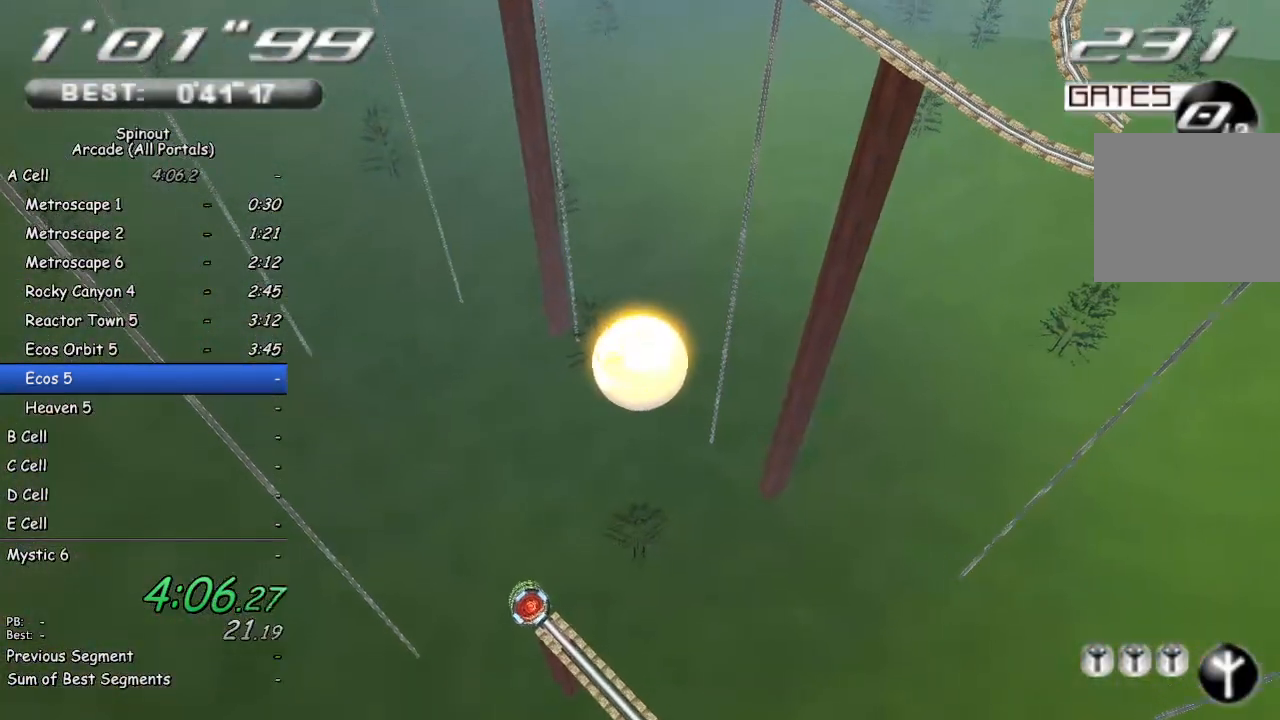
{"buttons": [], "left_stick": "up", "right_stick": "center", "events": [[33, "right_stick", "up-right"], [183, "right_stick", "center"], [483, "left_stick", "up"]]}
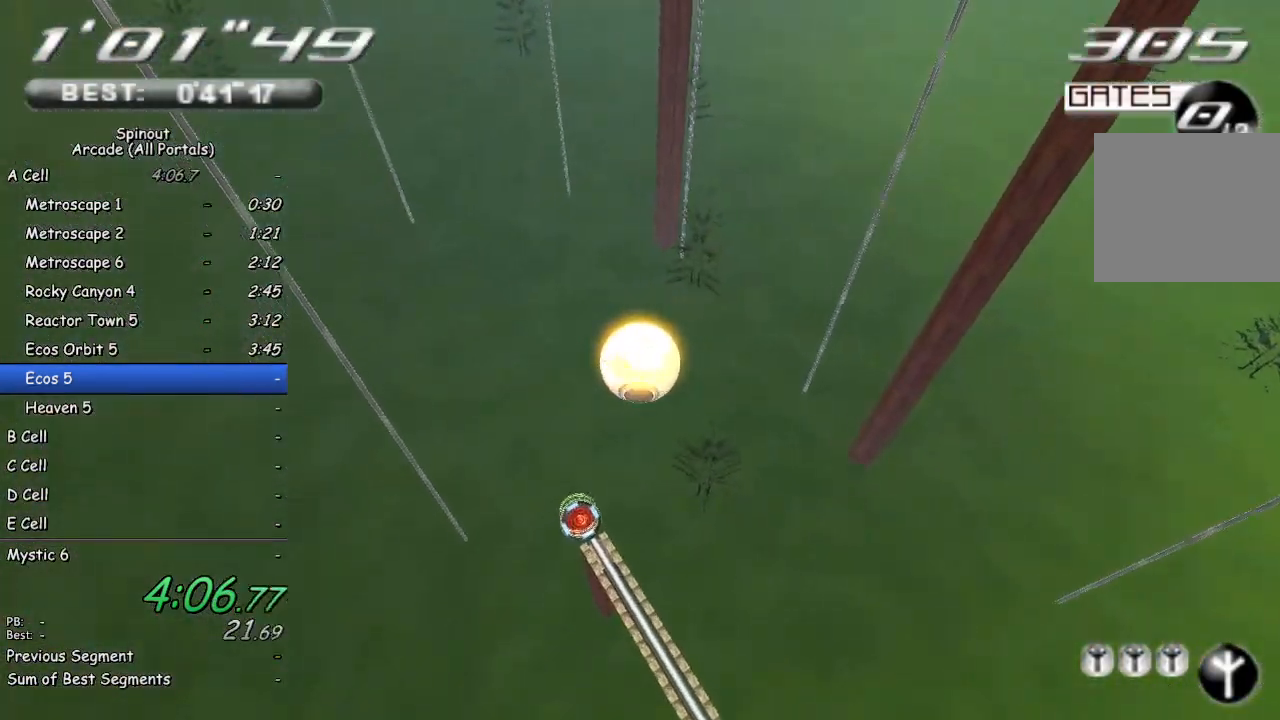
{"buttons": [], "left_stick": "down-left", "right_stick": "center", "events": [[200, "left_stick", "center"], [300, "left_stick", "down"], [450, "left_stick", "down-left"]]}
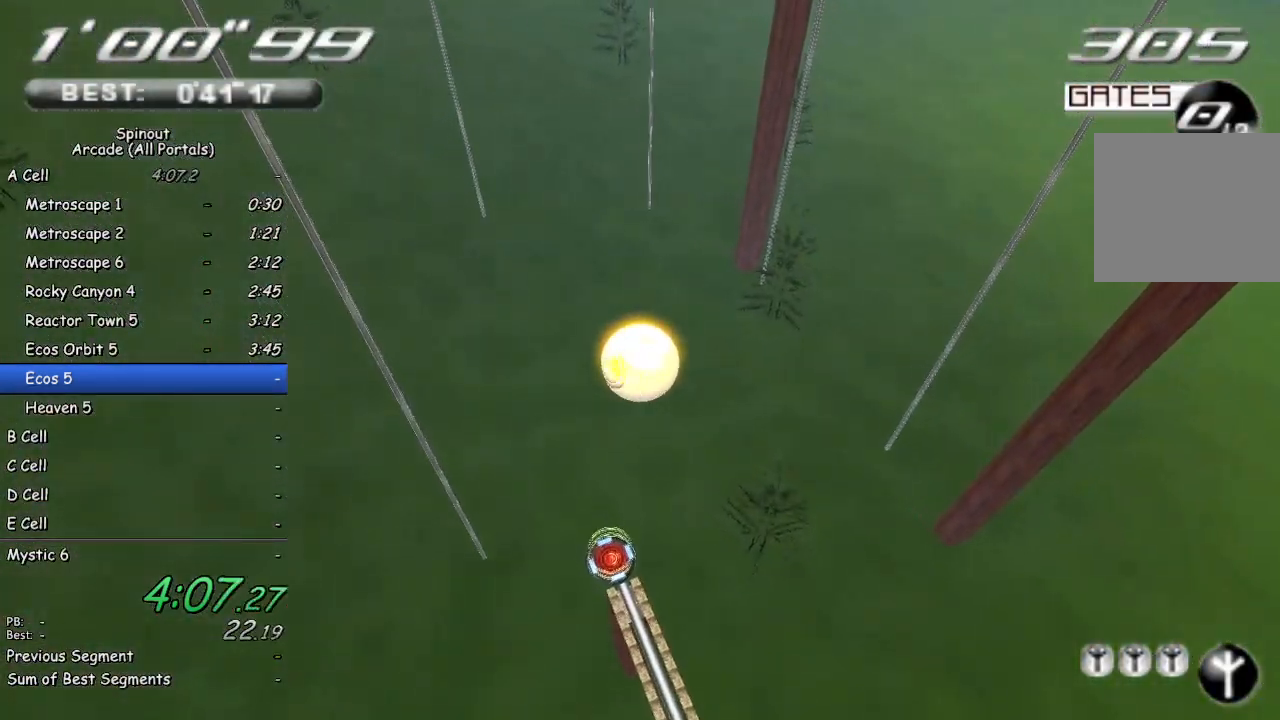
{"buttons": [], "left_stick": "down", "right_stick": "center", "events": [[300, "left_stick", "center"], [450, "left_stick", "down"]]}
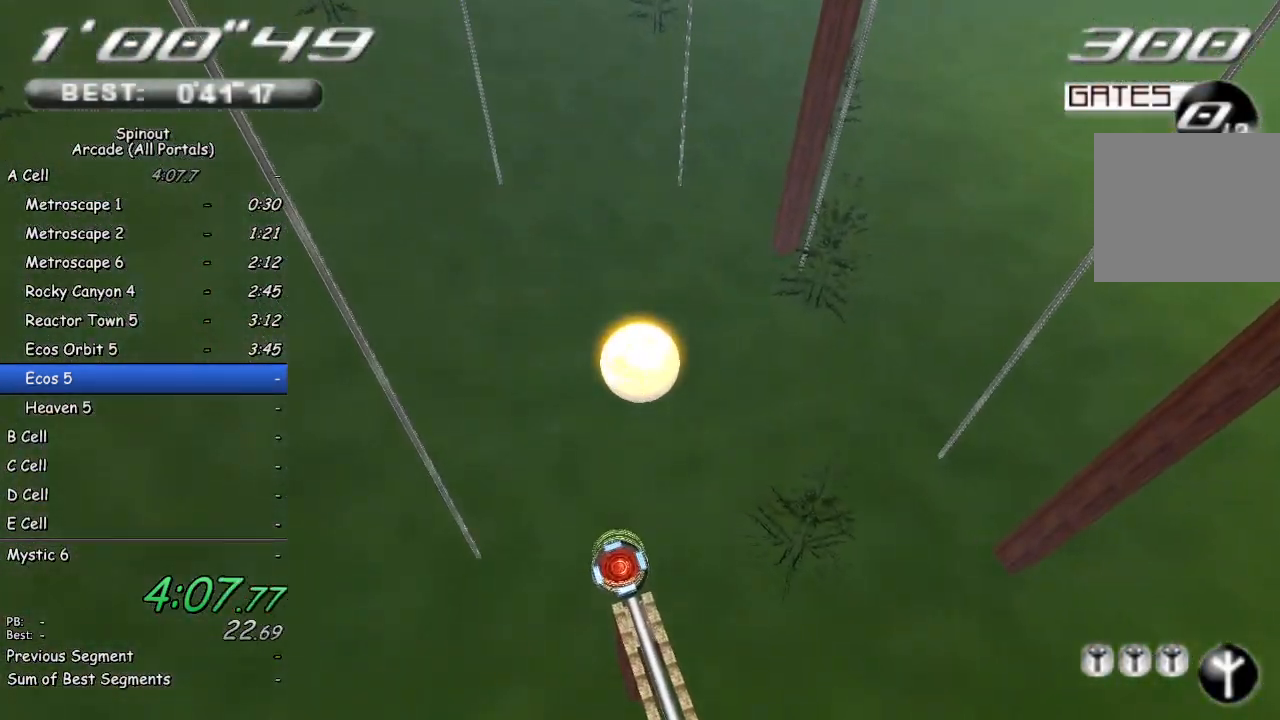
{"buttons": [], "left_stick": "center", "right_stick": "center", "events": [[117, "left_stick", "down-left"], [433, "left_stick", "center"]]}
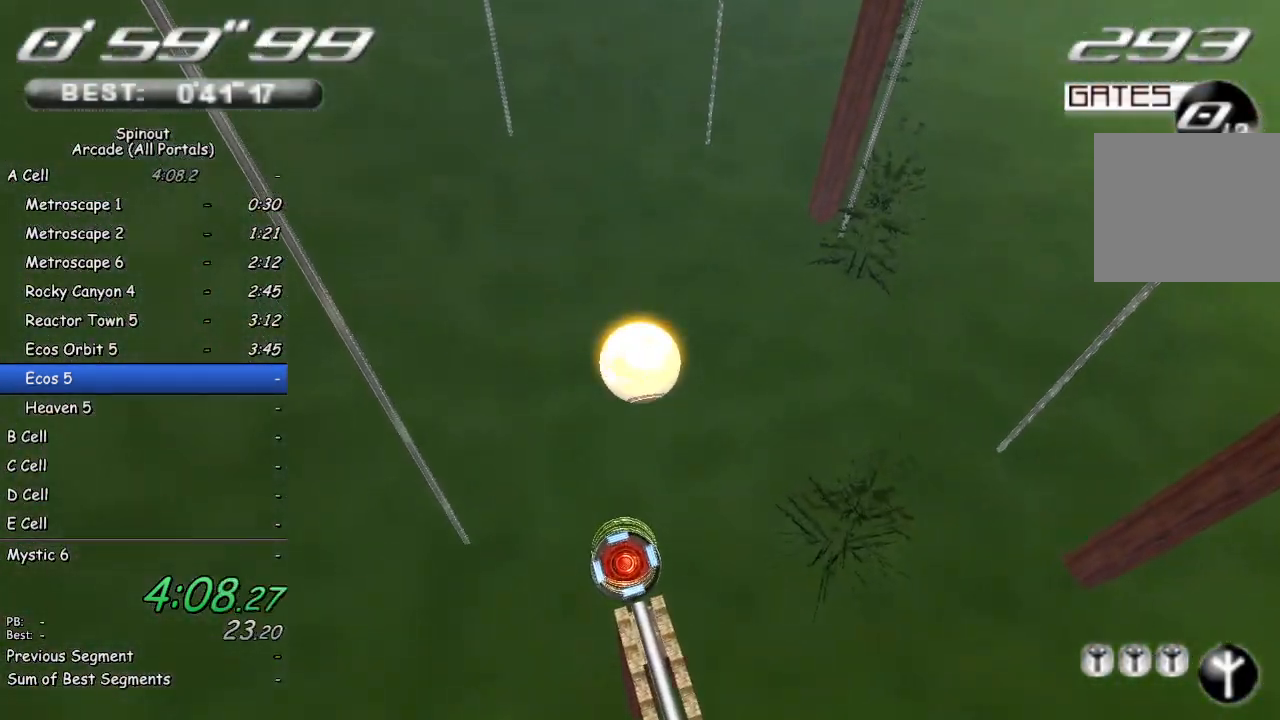
{"buttons": [], "left_stick": "center", "right_stick": "center", "events": [[333, "left_stick", "down"], [483, "left_stick", "center"]]}
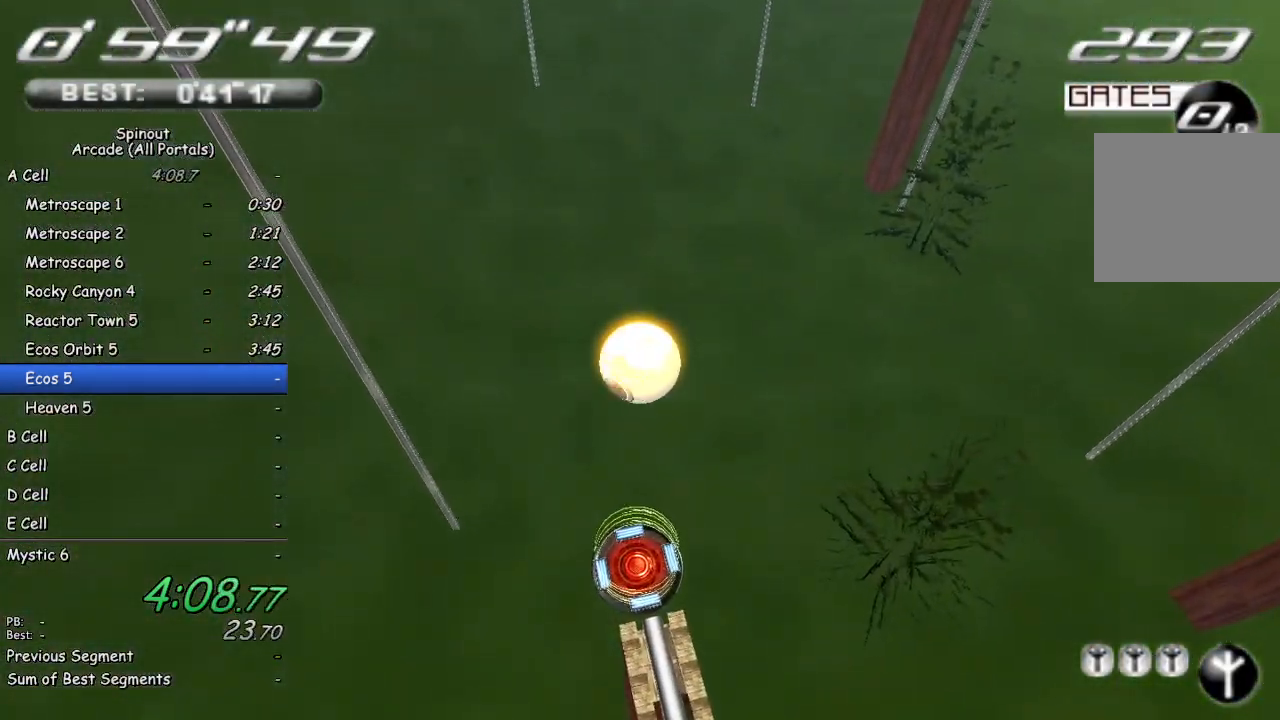
{"buttons": [], "left_stick": "down", "right_stick": "center", "events": [[83, "left_stick", "down-right"], [283, "left_stick", "down"]]}
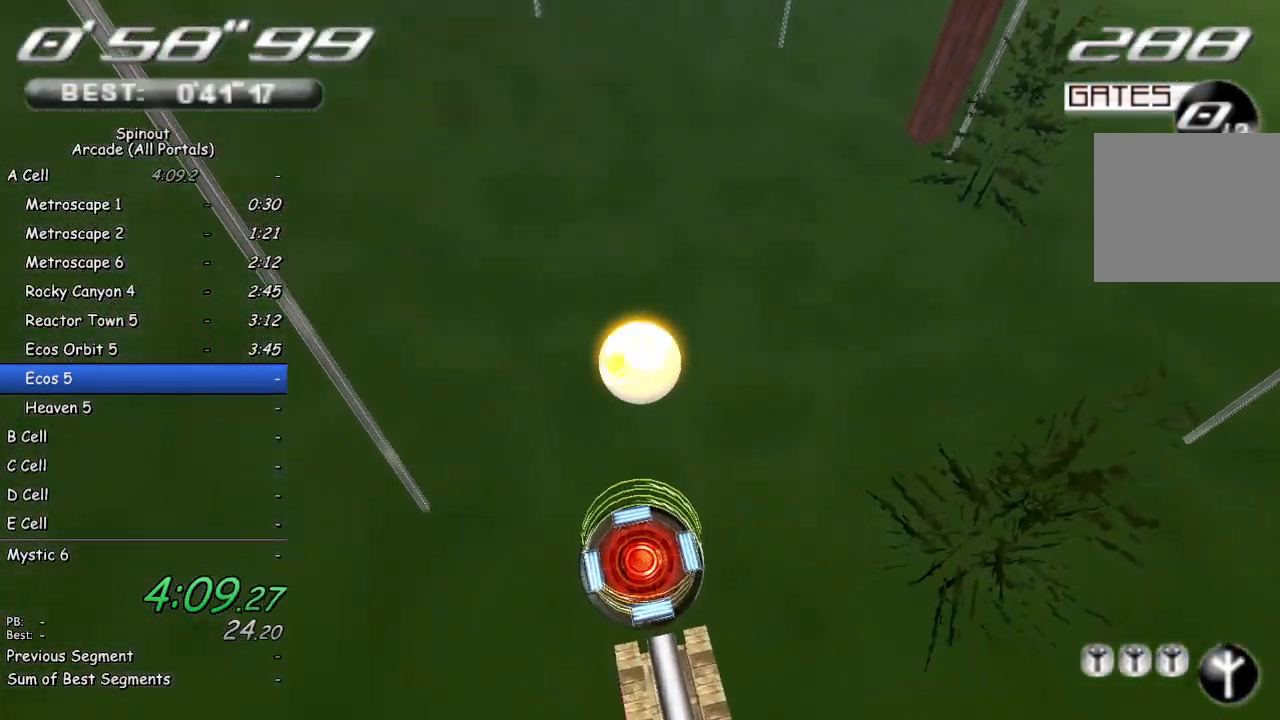
{"buttons": [], "left_stick": "down", "right_stick": "center", "events": [[350, "left_stick", "center"], [450, "left_stick", "down"]]}
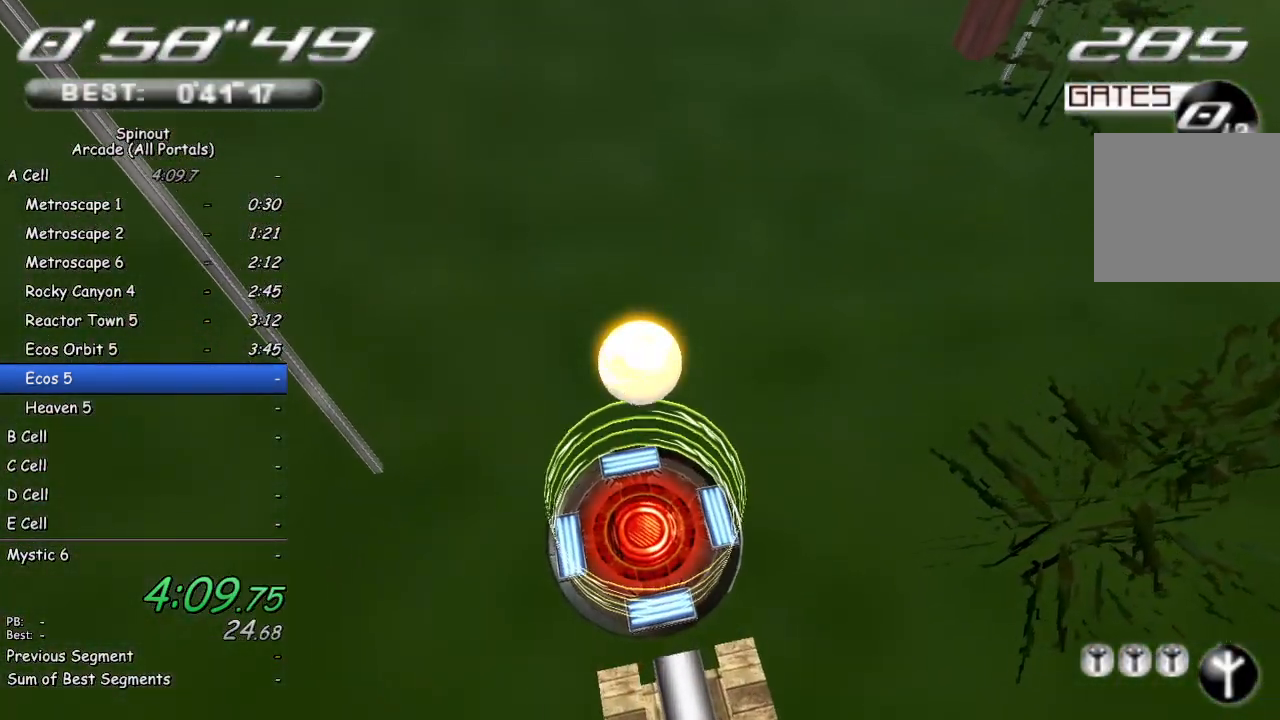
{"buttons": [], "left_stick": "center", "right_stick": "center", "events": [[100, "left_stick", "center"]]}
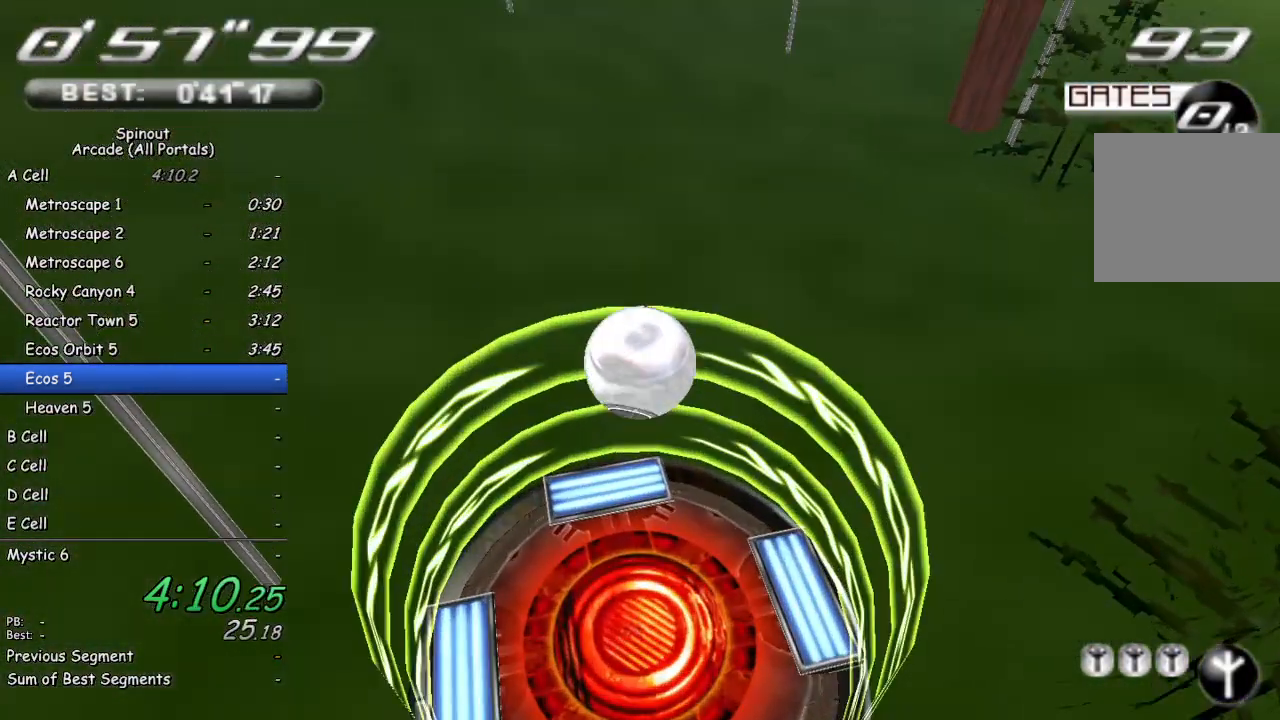
{"buttons": [], "left_stick": "center", "right_stick": "center", "events": []}
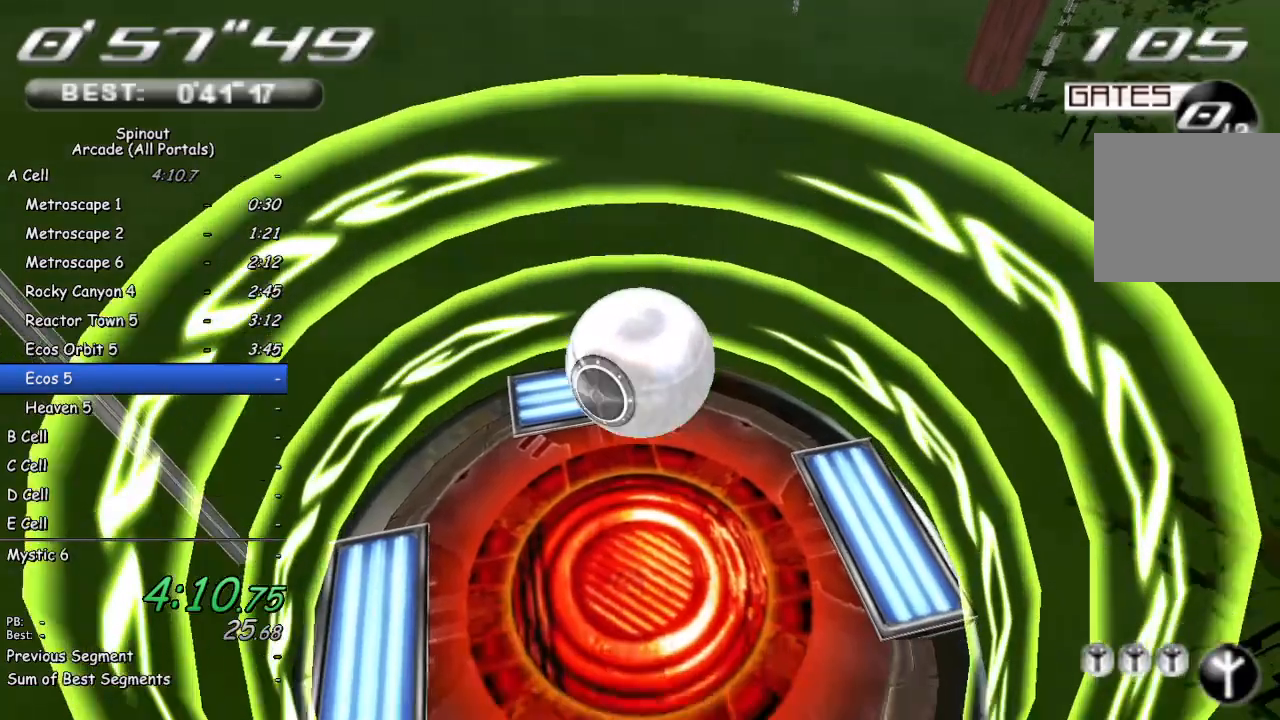
{"buttons": [], "left_stick": "center", "right_stick": "center", "events": []}
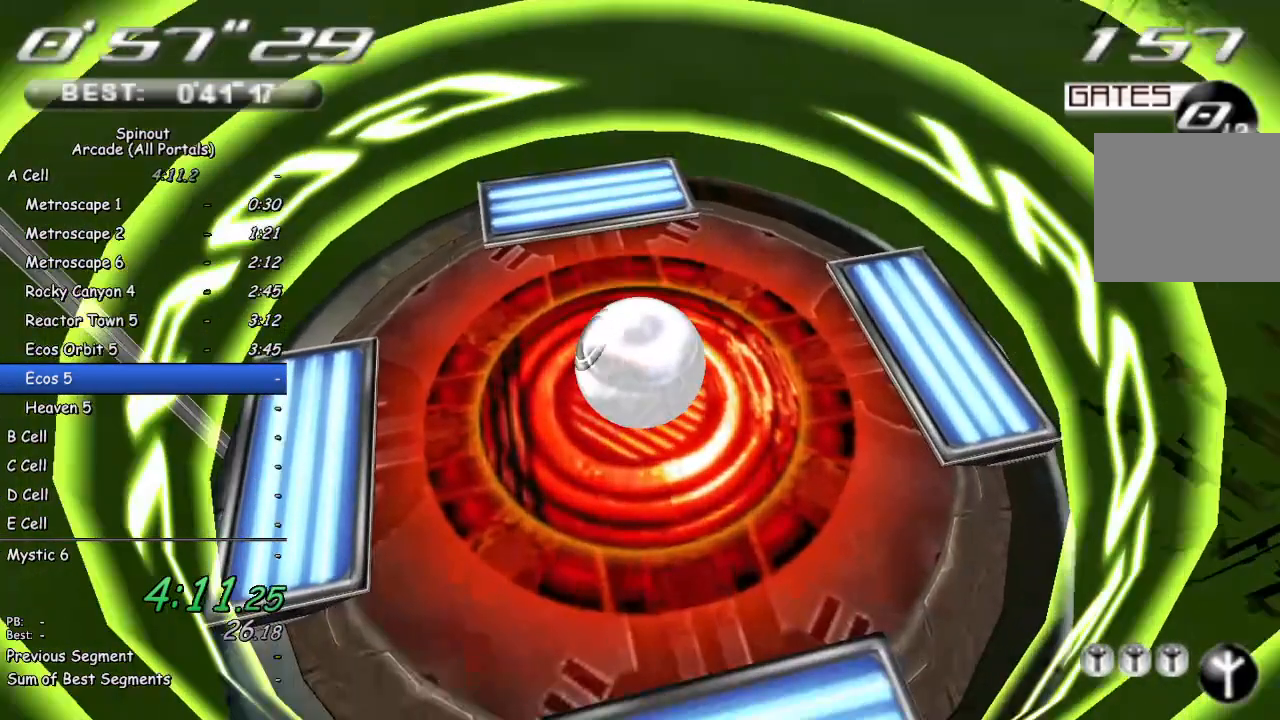
{"buttons": [], "left_stick": "center", "right_stick": "center", "events": []}
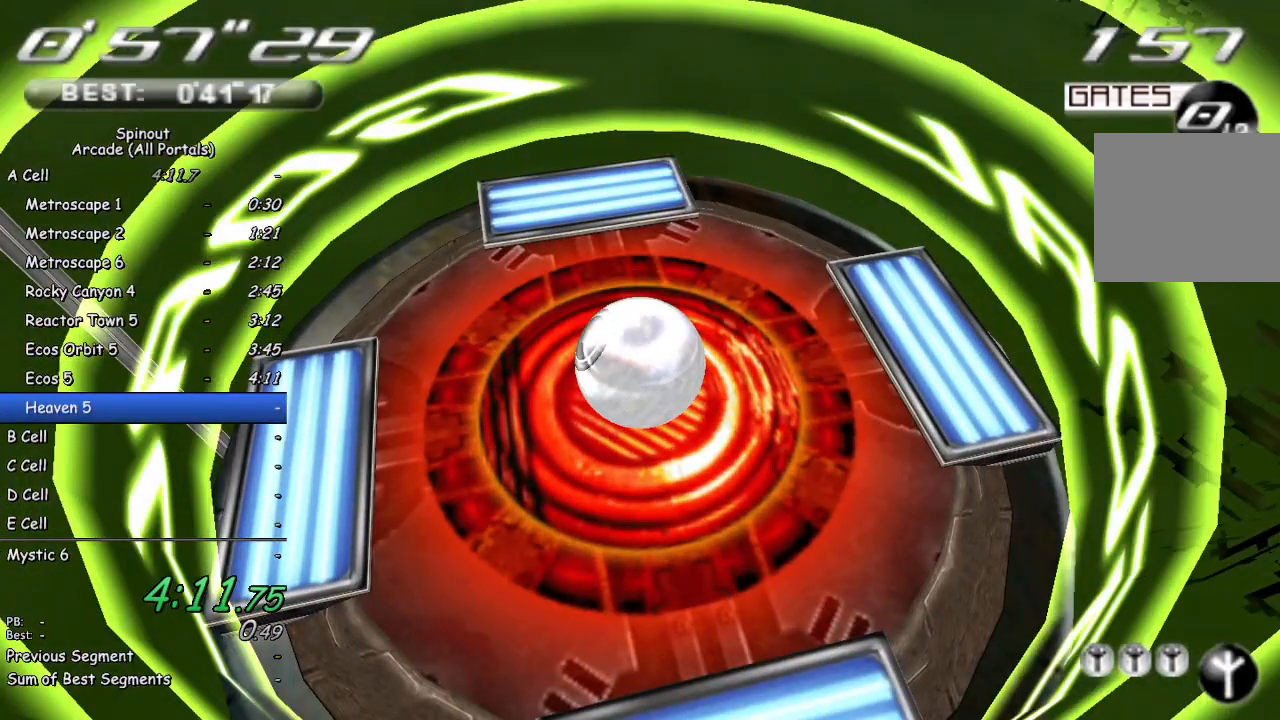
{"buttons": [], "left_stick": "center", "right_stick": "center", "events": [[67, "CROSS", "down"], [133, "CROSS", "up"], [183, "CROSS", "down"], [250, "CROSS", "up"], [317, "CROSS", "down"], [383, "CROSS", "up"], [450, "CROSS", "down"], [483, "CROSS", "up"]]}
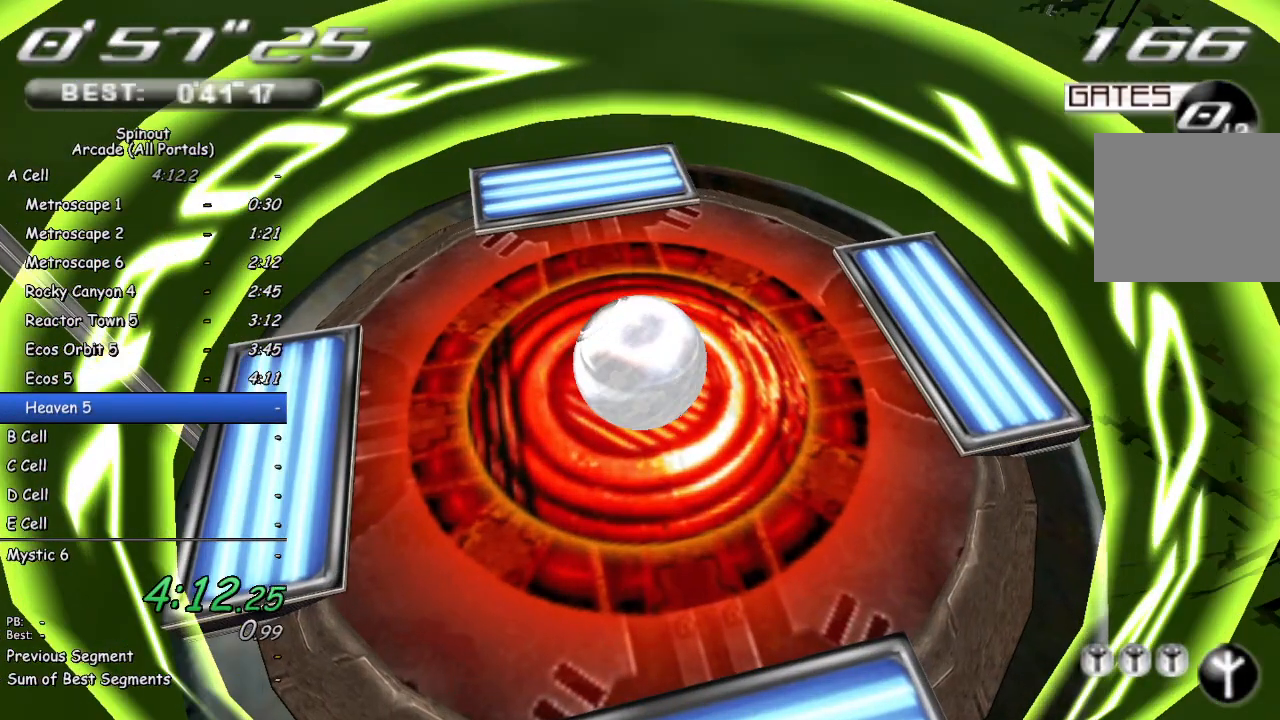
{"buttons": [], "left_stick": "center", "right_stick": "center", "events": []}